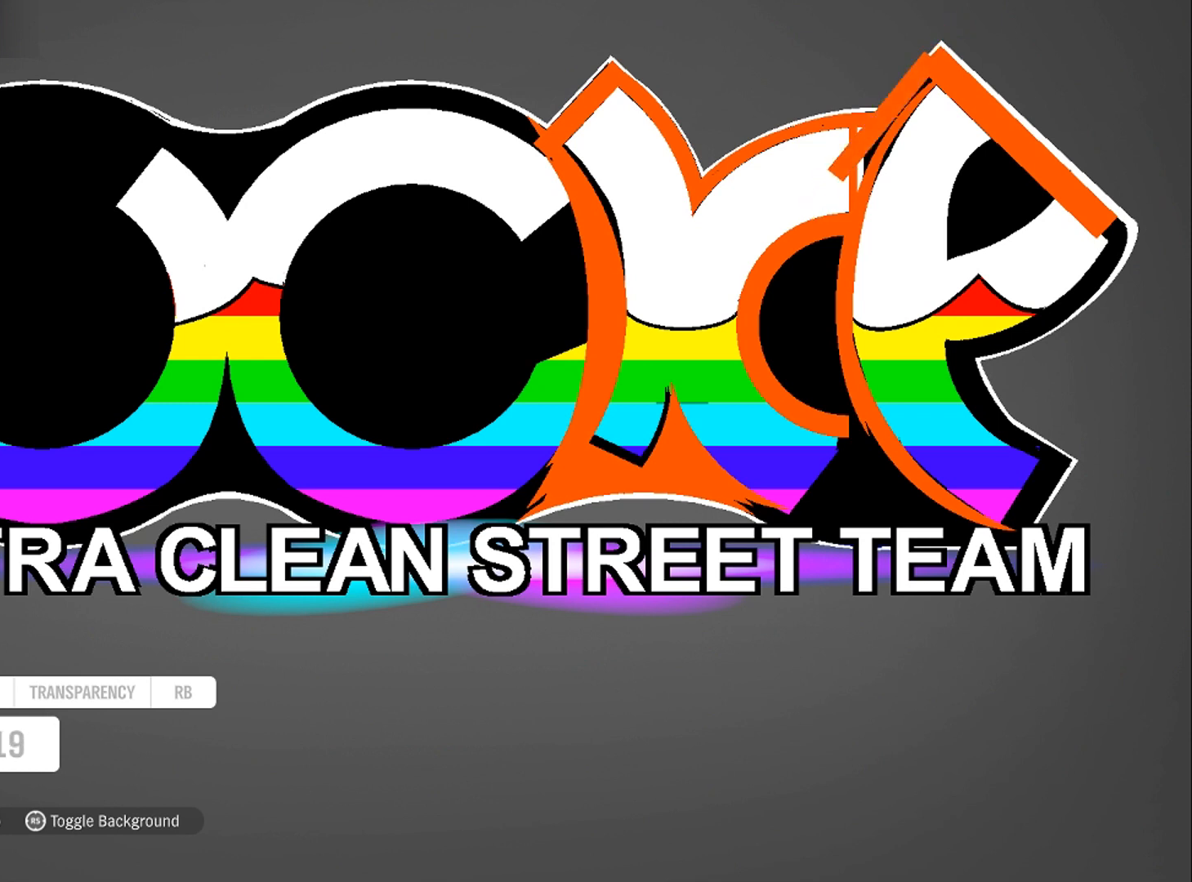
Gameplay with a controller (Xbox layout); each line is a JSON object with the inputs held at the frame after it. "events" lists button and stick changes between this image and that frame as [ms after this image, input, new state], when the widget could be followed in between. Not read: R3.
{"buttons": [], "left_stick": "center", "right_stick": "center", "events": [[200, "left_stick", "right"], [300, "left_stick", "center"]]}
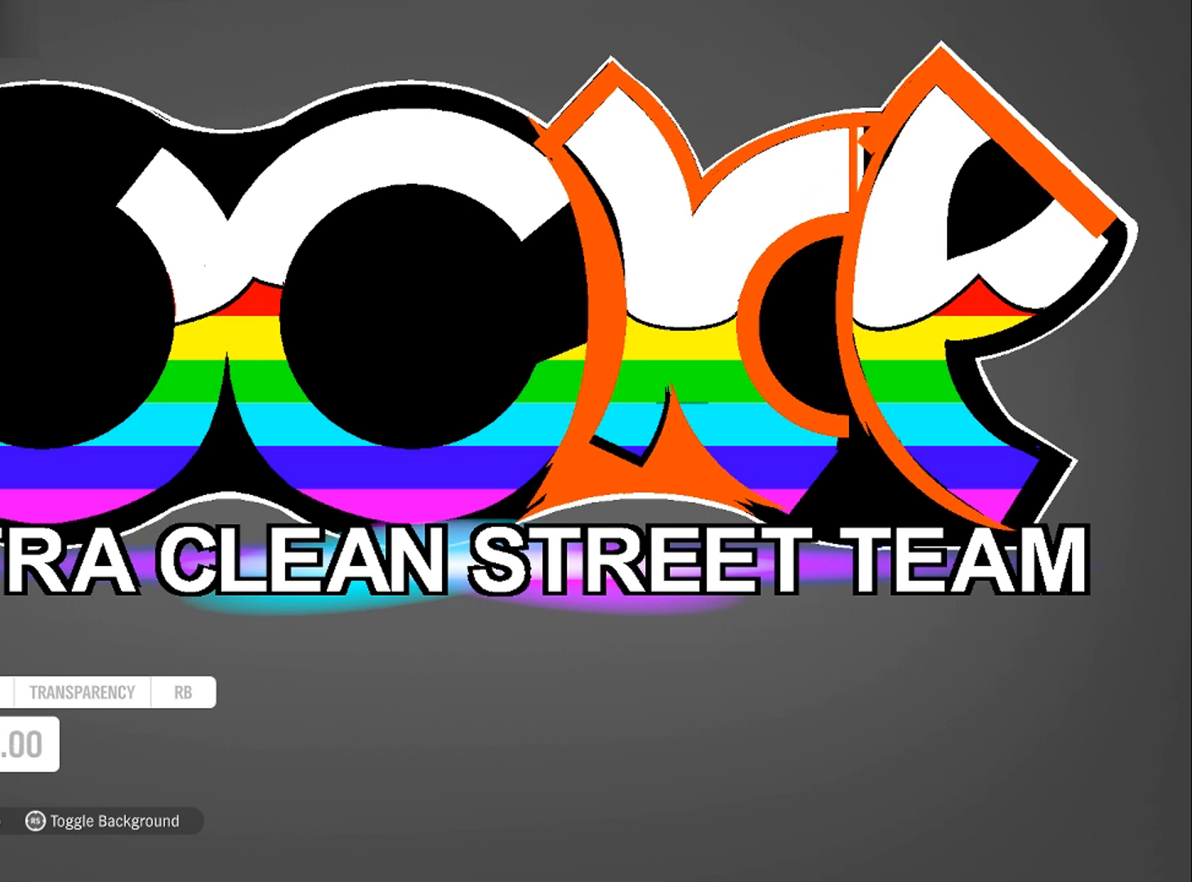
{"buttons": [], "left_stick": "center", "right_stick": "center", "events": [[33, "left_stick", "up"], [133, "left_stick", "center"]]}
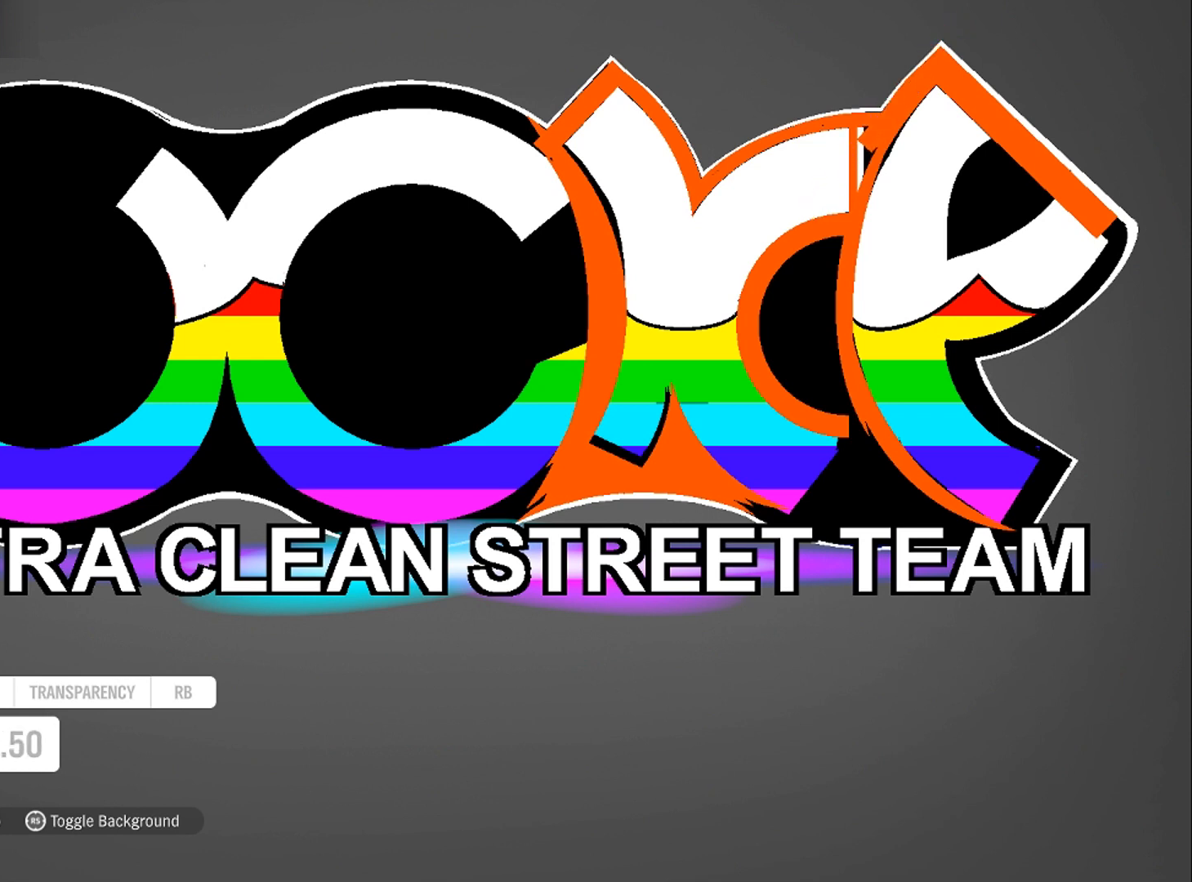
{"buttons": [], "left_stick": "center", "right_stick": "center", "events": []}
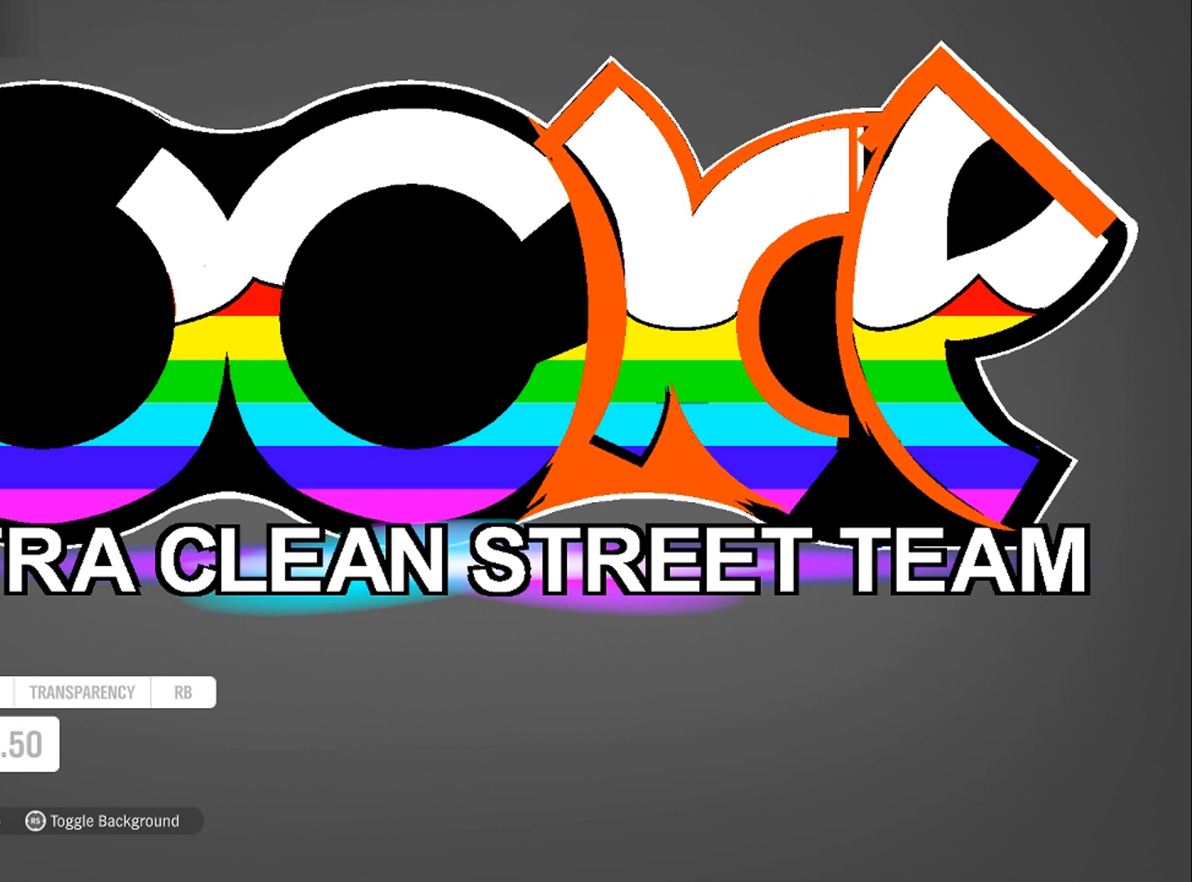
{"buttons": [], "left_stick": "center", "right_stick": "center", "events": []}
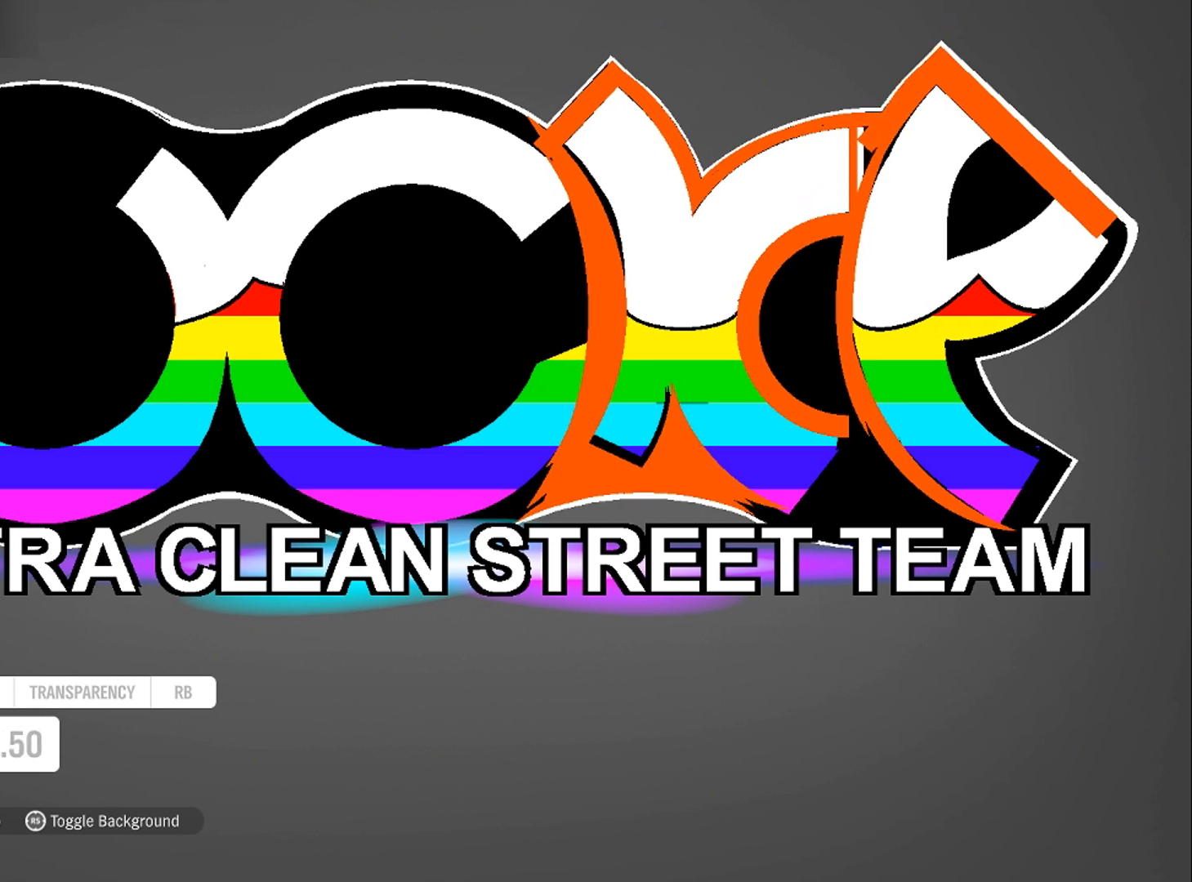
{"buttons": [], "left_stick": "center", "right_stick": "center", "events": []}
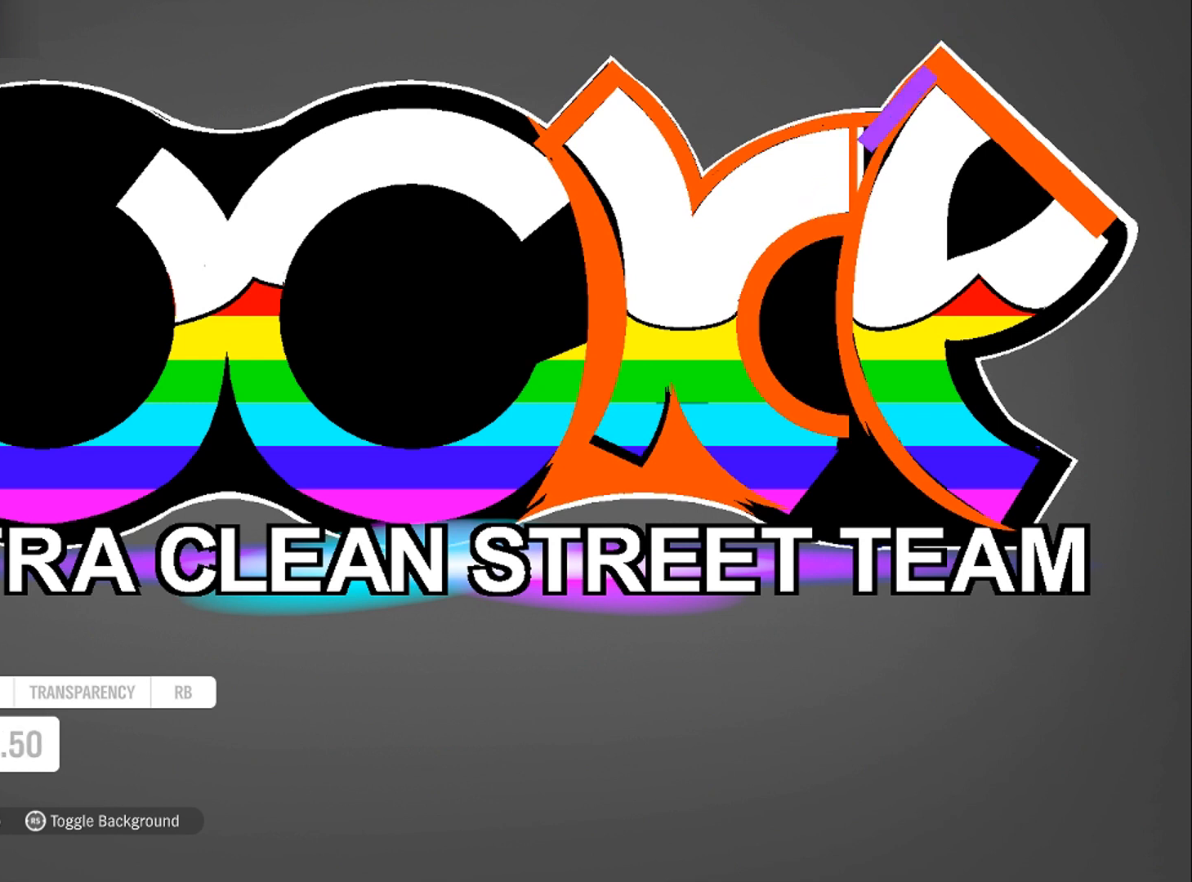
{"buttons": [], "left_stick": "center", "right_stick": "center", "events": [[400, "R1", "down"], [500, "R1", "up"]]}
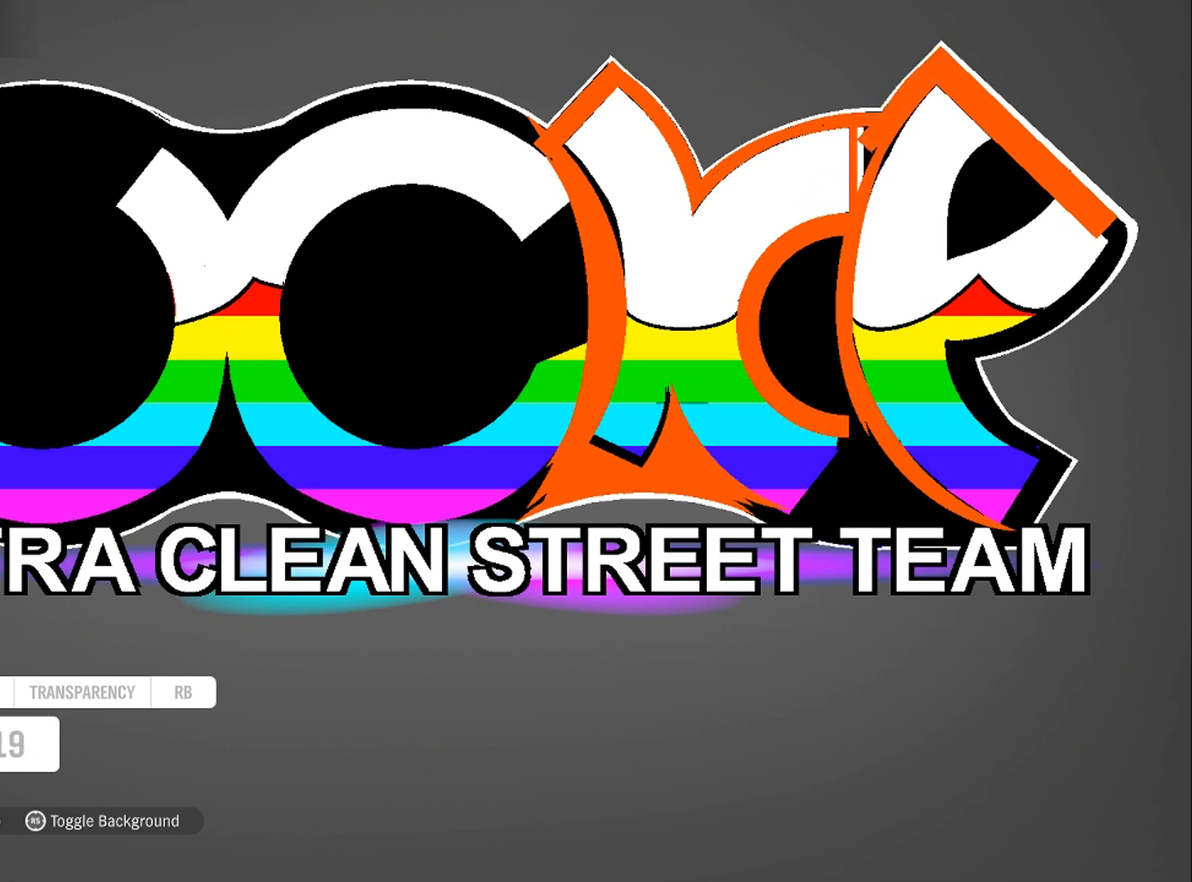
{"buttons": ["DPAD_DOWN"], "left_stick": "center", "right_stick": "center", "events": [[67, "DPAD_DOWN", "down"], [234, "DPAD_DOWN", "up"], [501, "DPAD_DOWN", "down"]]}
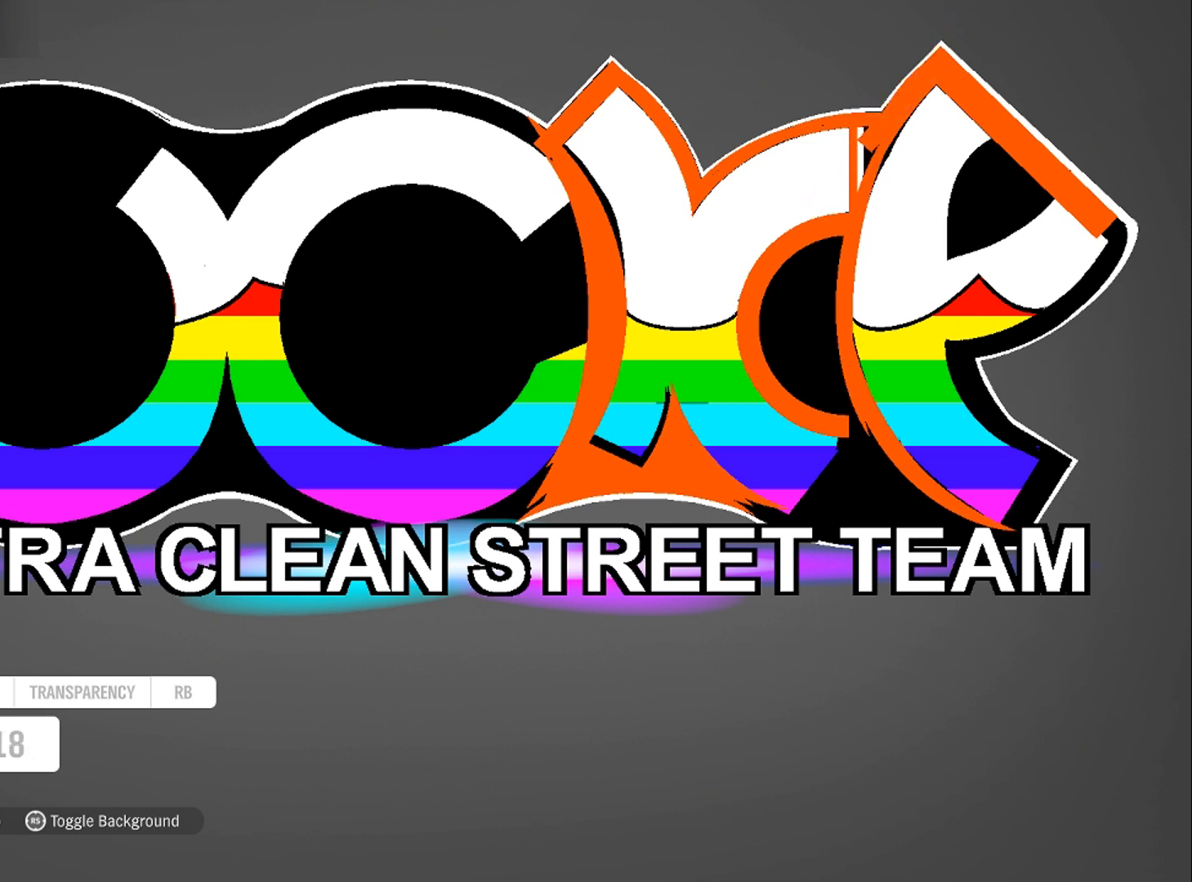
{"buttons": ["DPAD_LEFT"], "left_stick": "center", "right_stick": "center", "events": [[133, "DPAD_DOWN", "up"], [400, "DPAD_LEFT", "down"]]}
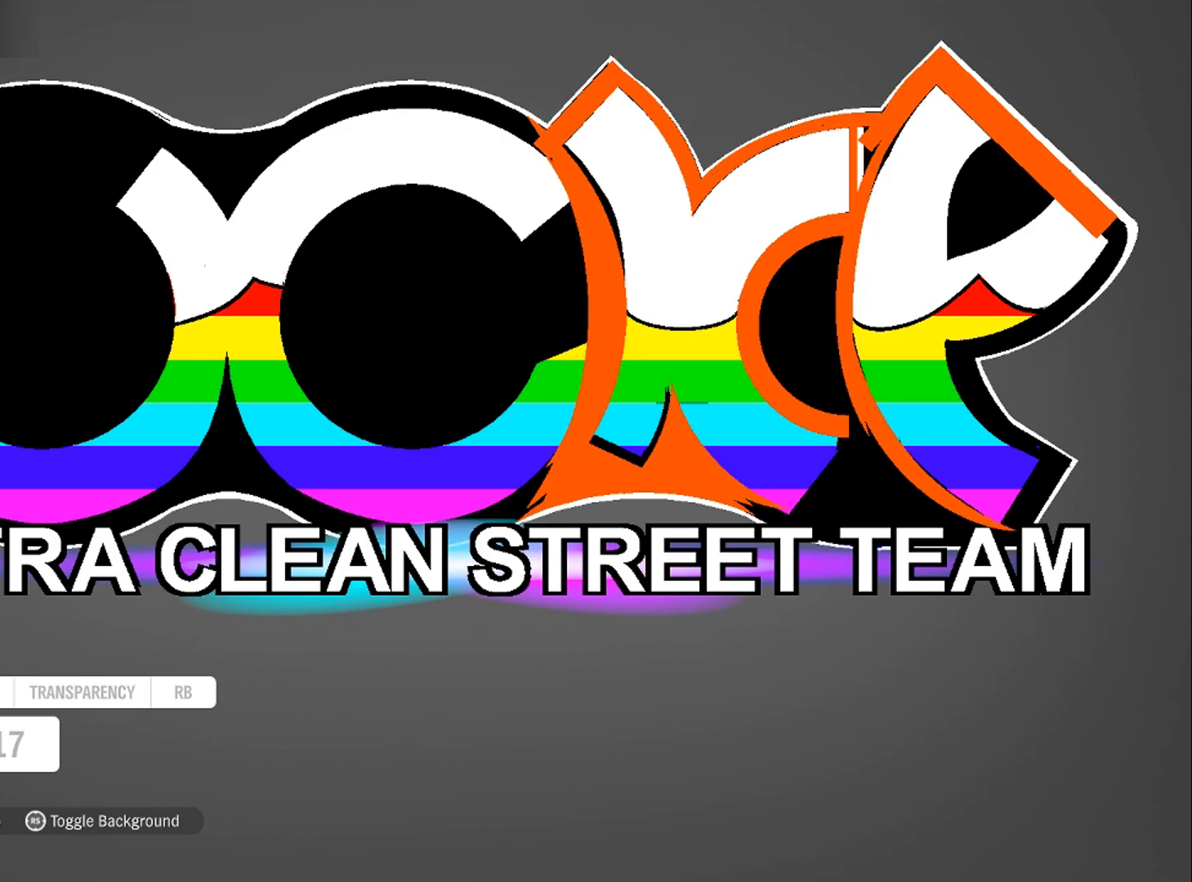
{"buttons": ["L1"], "left_stick": "center", "right_stick": "center", "events": [[33, "DPAD_LEFT", "up"], [267, "L1", "down"], [367, "L1", "up"], [434, "L1", "down"]]}
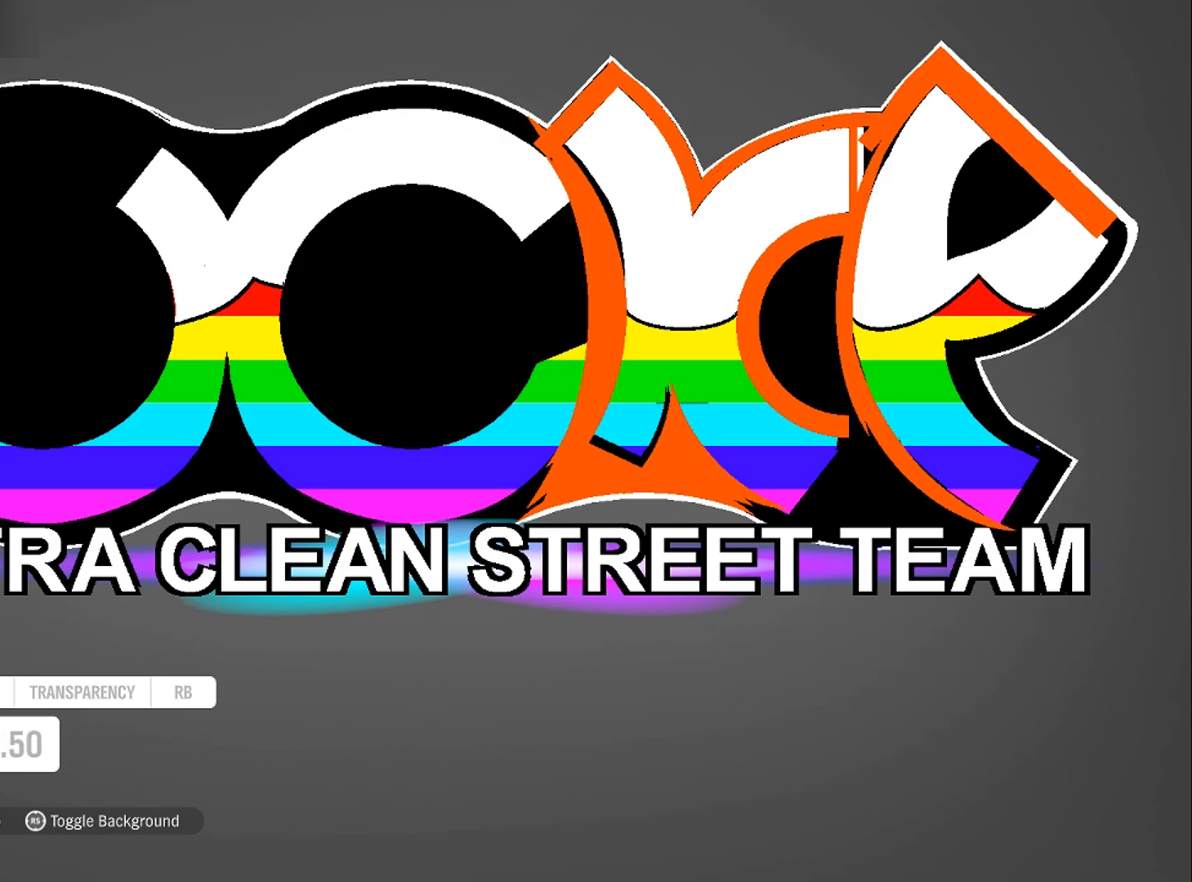
{"buttons": ["R2"], "left_stick": "center", "right_stick": "center"}
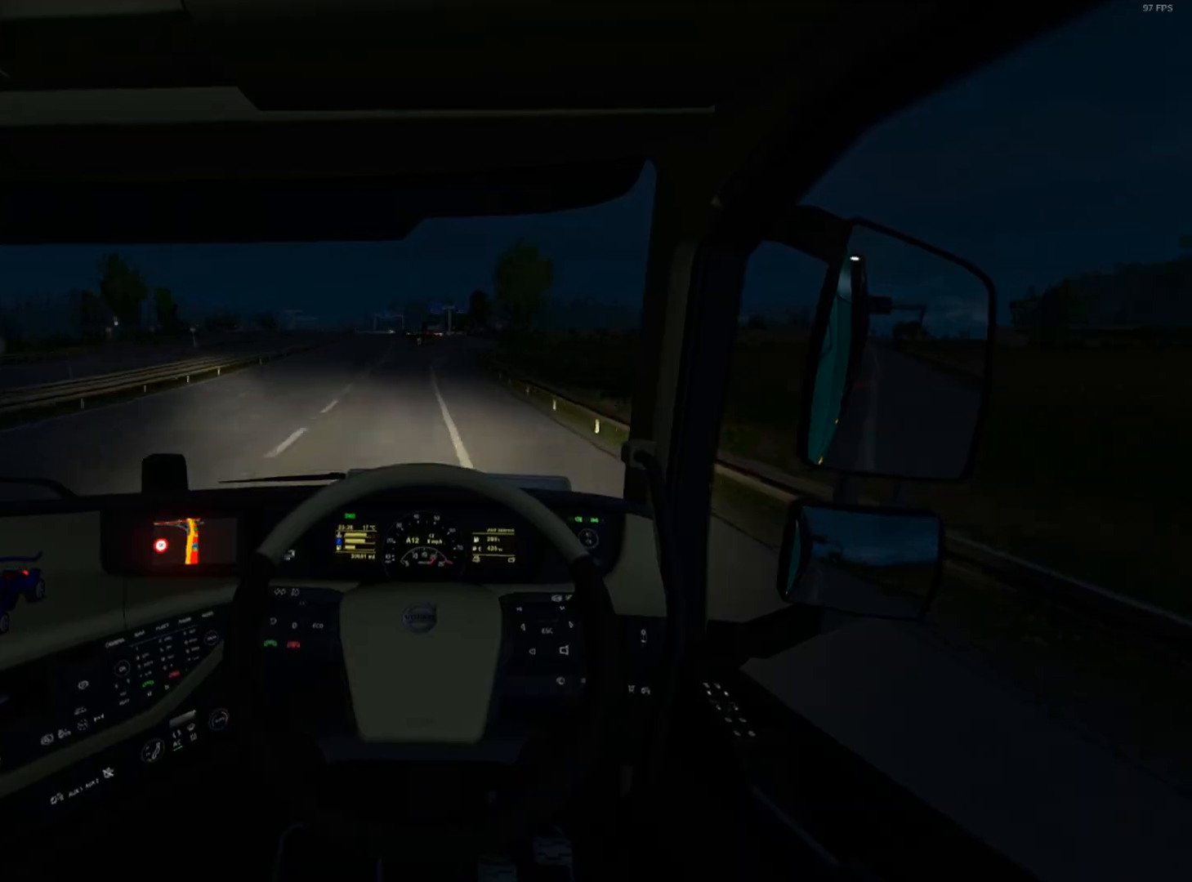
{"buttons": ["R2"], "left_stick": "center", "right_stick": "center", "events": [[67, "left_stick", "down-right"], [234, "left_stick", "center"]]}
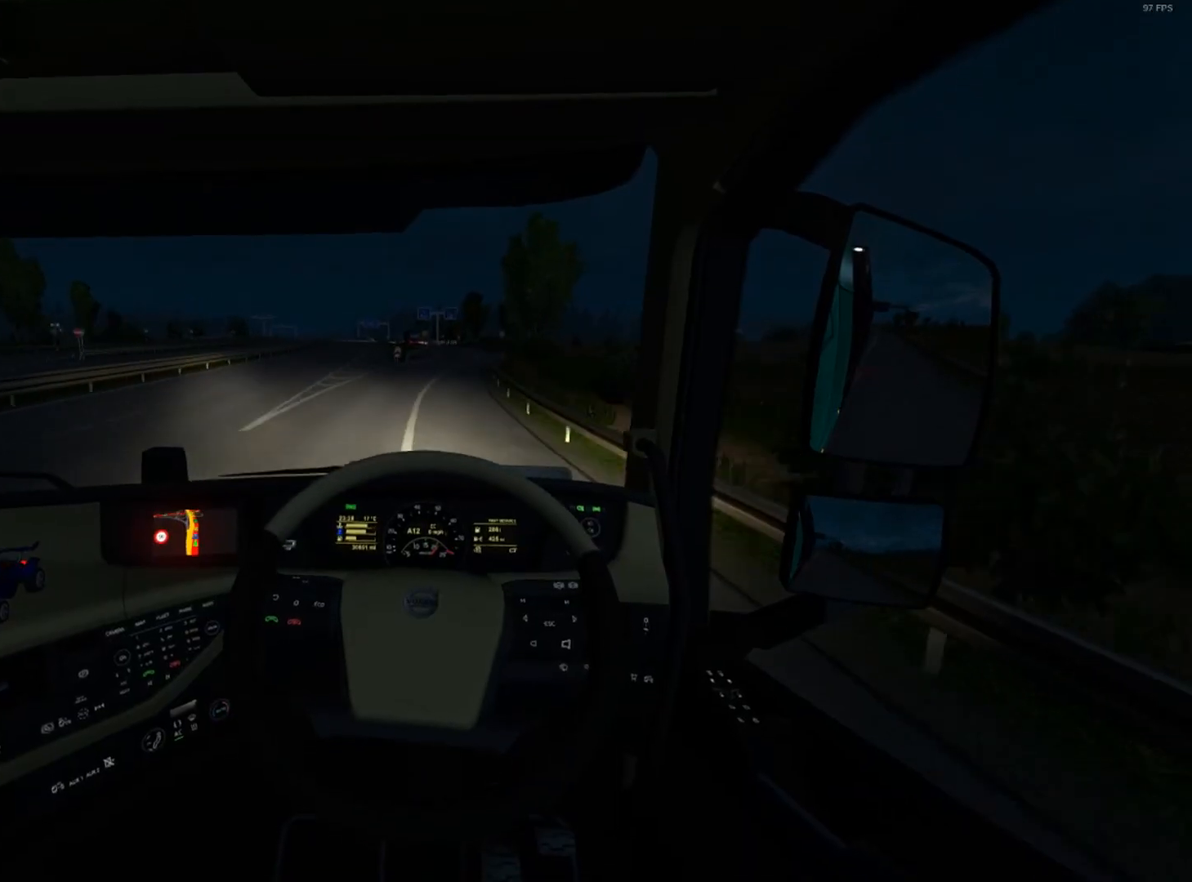
{"buttons": ["R2"], "left_stick": "center", "right_stick": "center", "events": []}
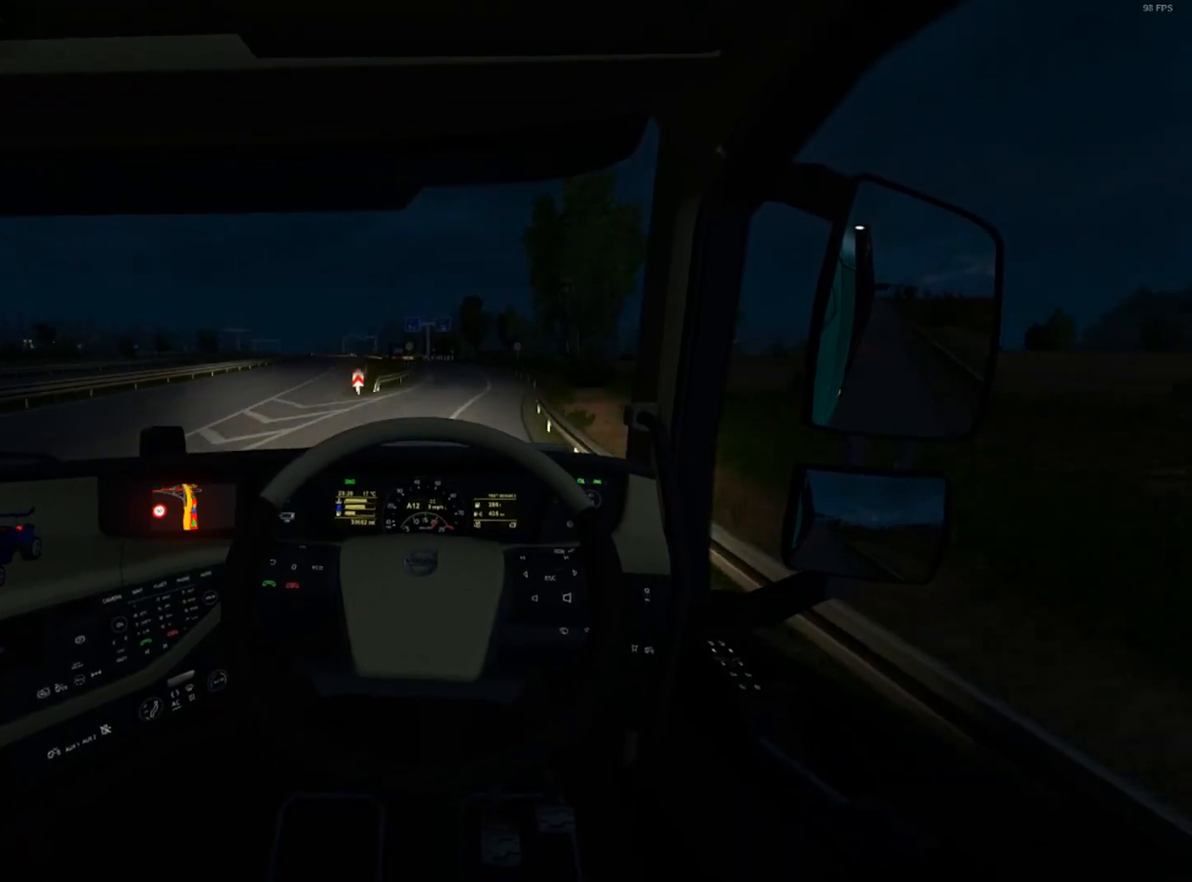
{"buttons": ["R2"], "left_stick": "center", "right_stick": "center", "events": []}
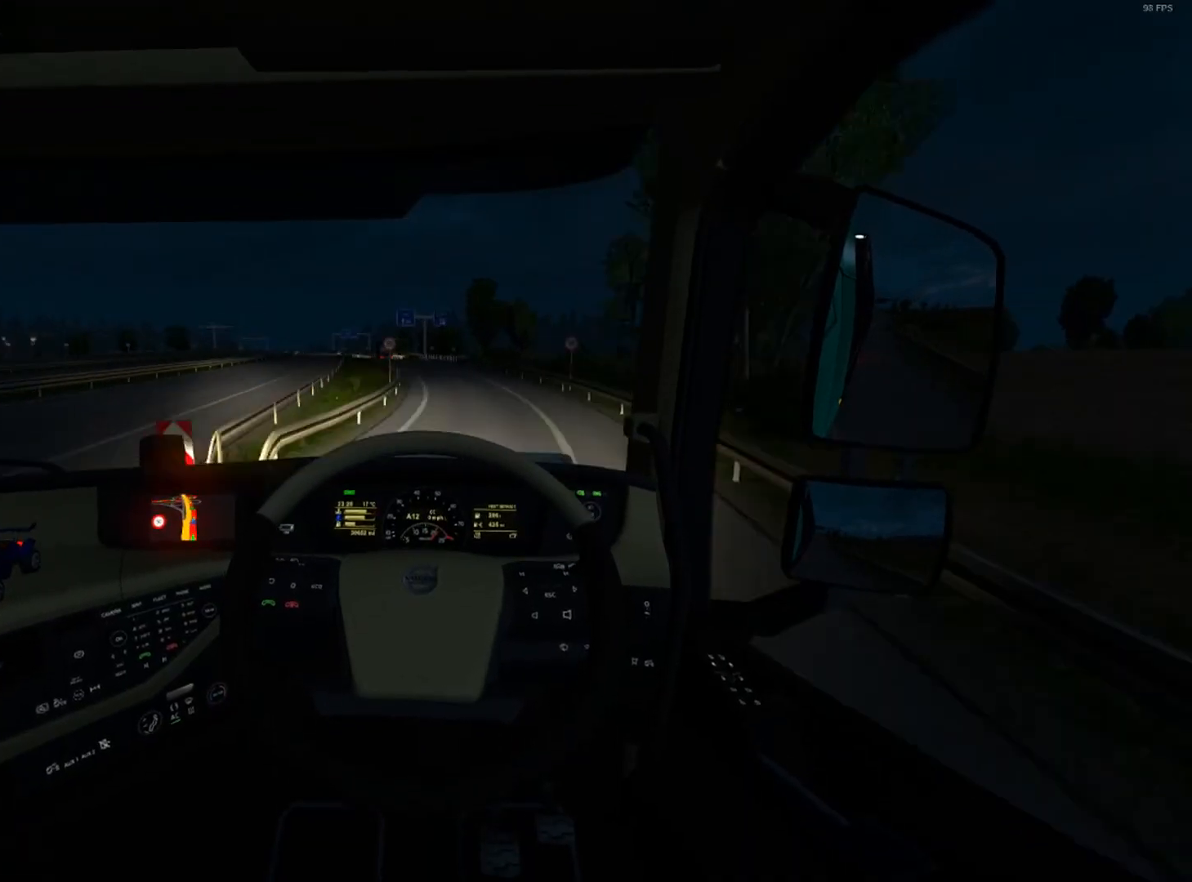
{"buttons": ["R2"], "left_stick": "center", "right_stick": "center", "events": [[66, "left_stick", "down-right"], [267, "left_stick", "left"], [500, "left_stick", "center"]]}
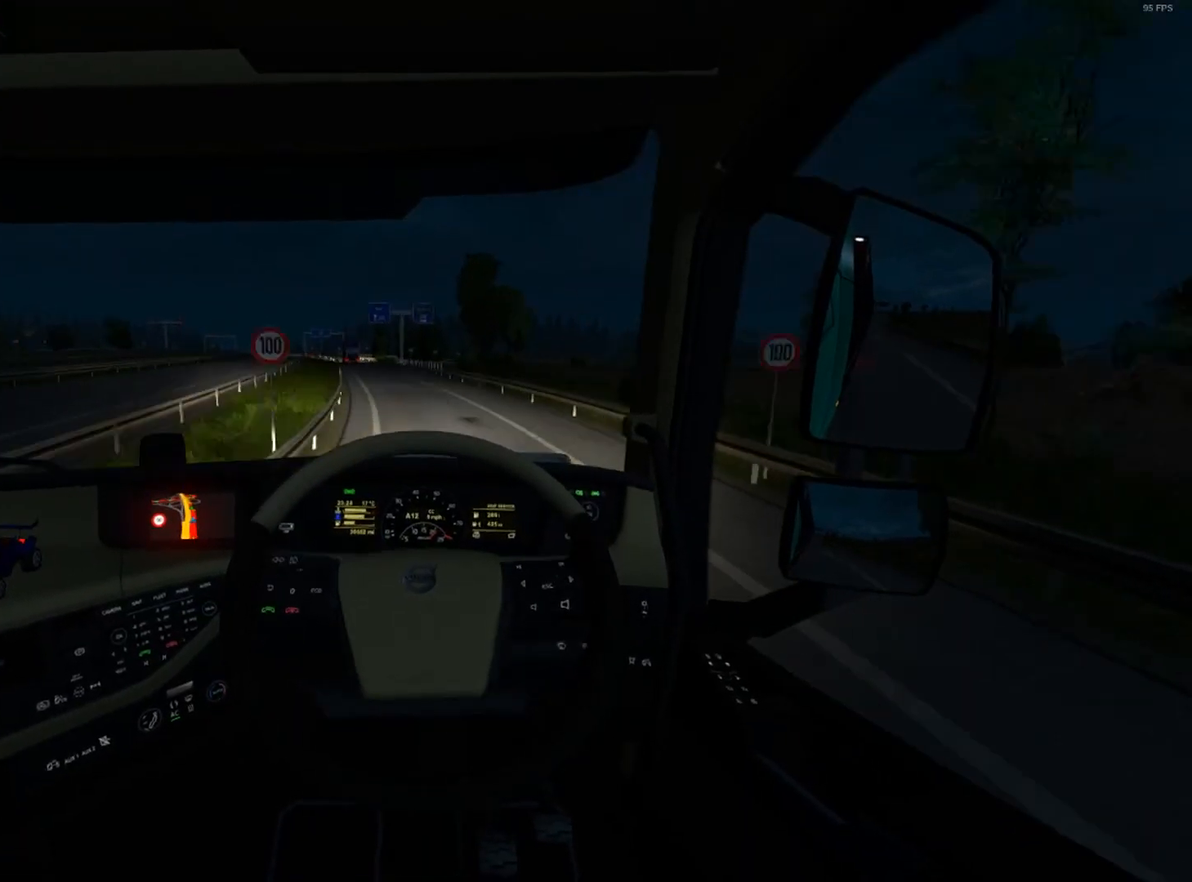
{"buttons": ["R2"], "left_stick": "center", "right_stick": "center", "events": [[134, "left_stick", "left"], [467, "left_stick", "center"]]}
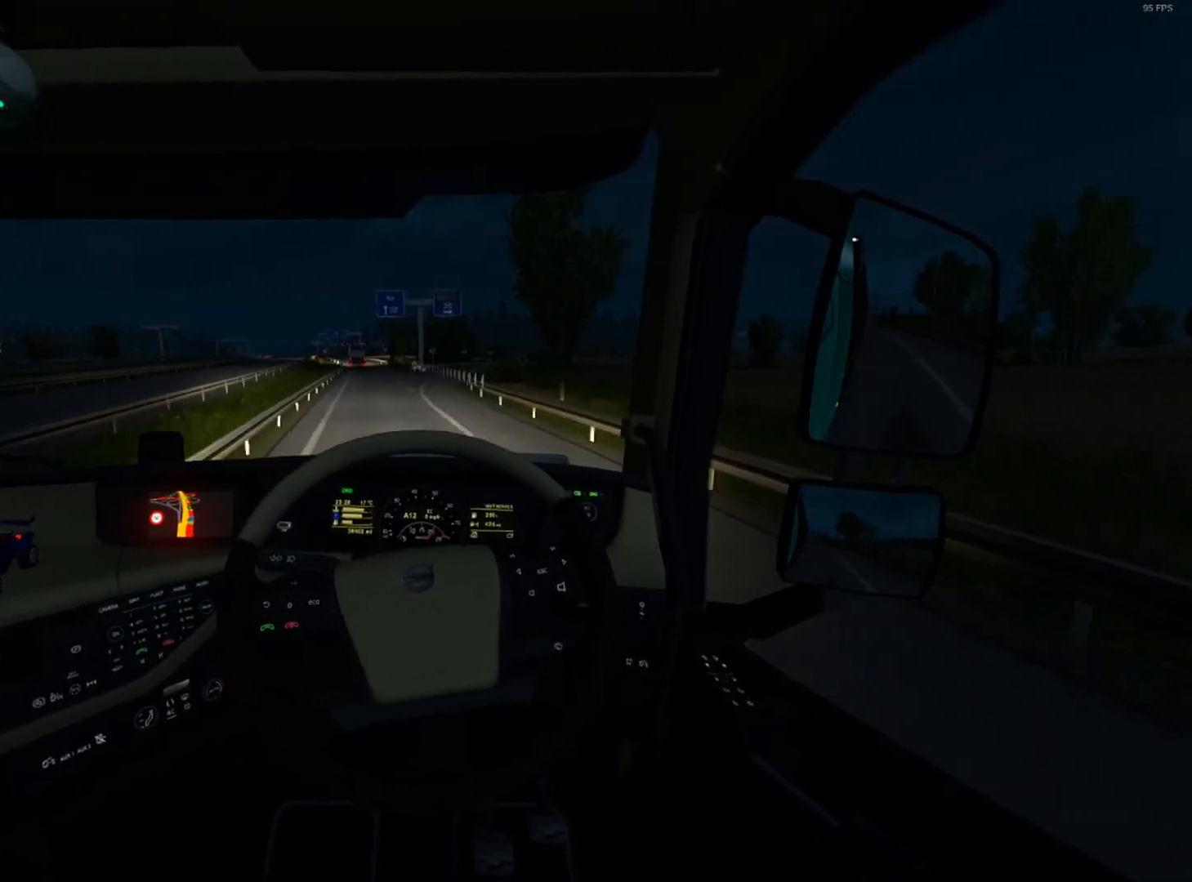
{"buttons": ["R2"], "left_stick": "center", "right_stick": "center", "events": [[66, "left_stick", "left"], [133, "left_stick", "center"], [233, "left_stick", "left"], [433, "left_stick", "center"]]}
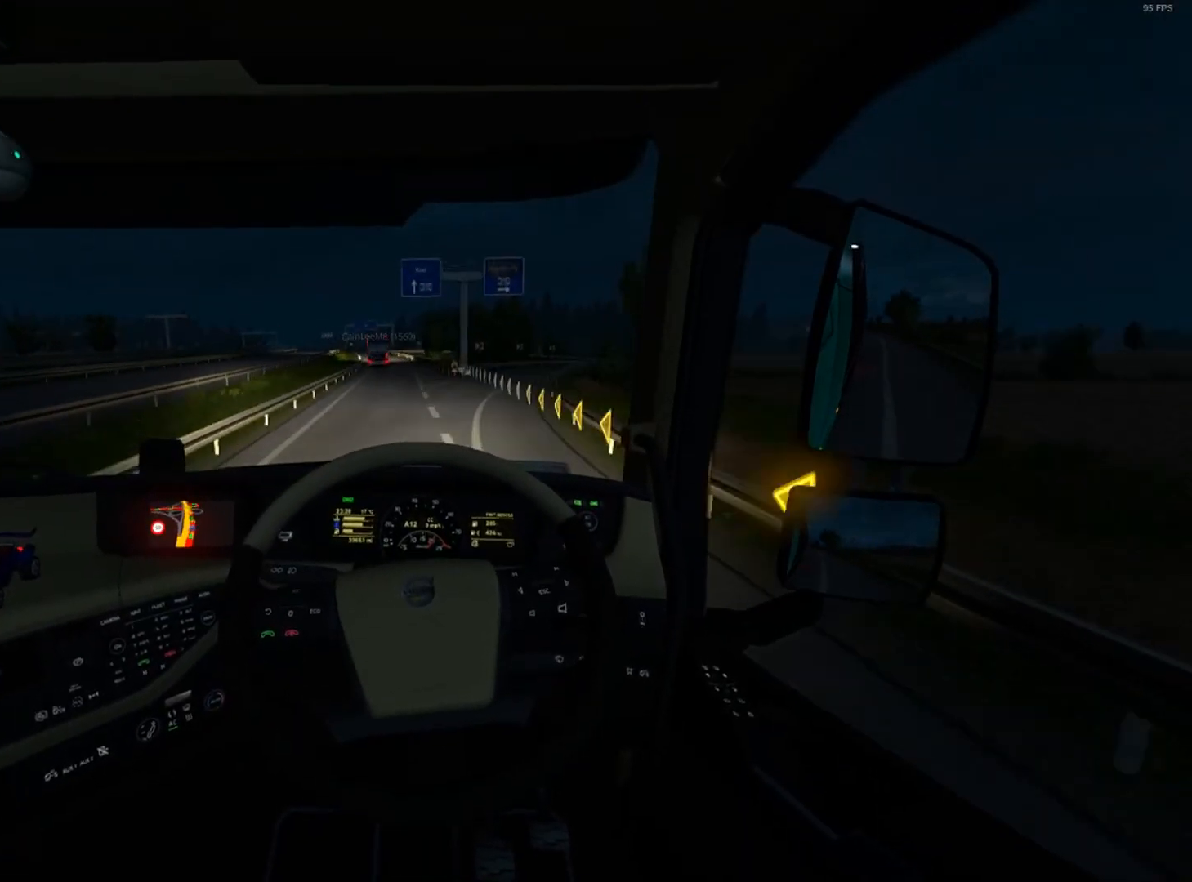
{"buttons": ["R2"], "left_stick": "center", "right_stick": "center", "events": []}
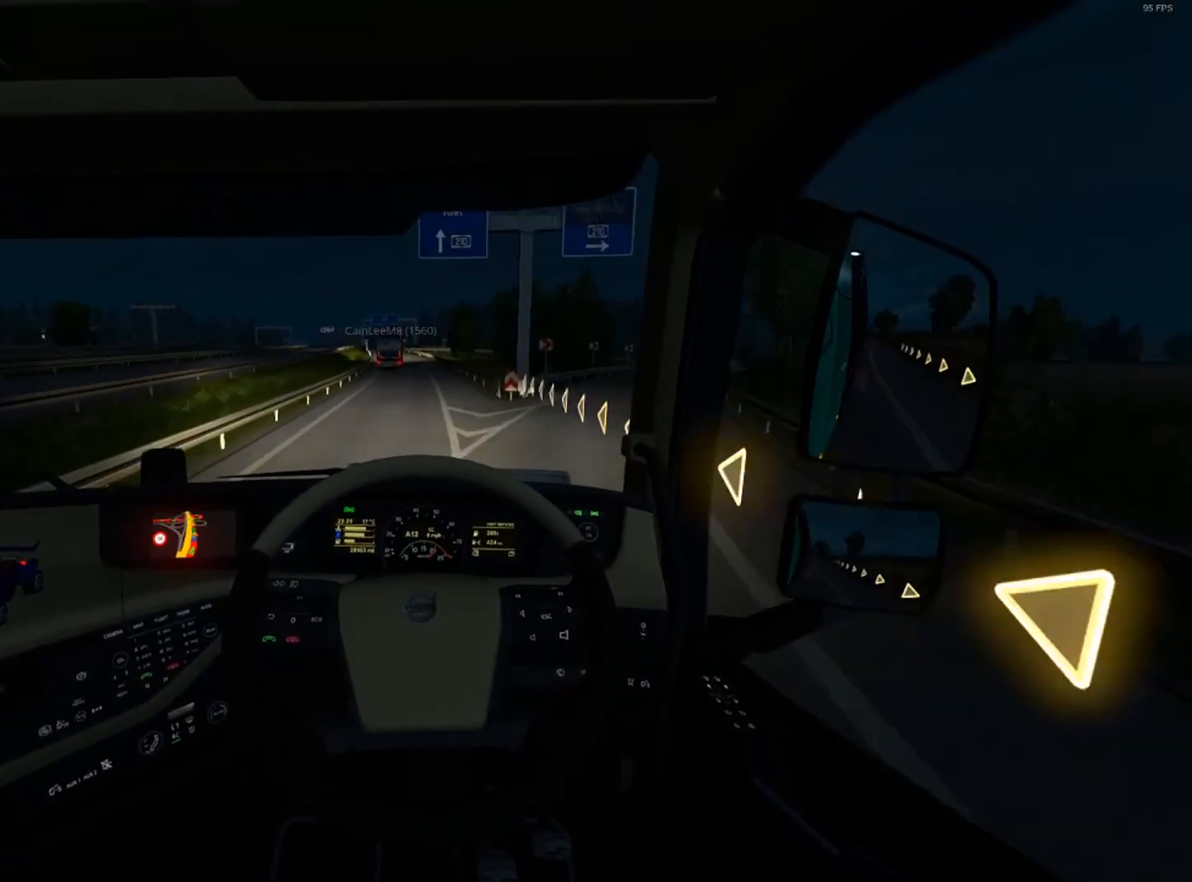
{"buttons": ["R2"], "left_stick": "center", "right_stick": "center", "events": [[400, "left_stick", "down-right"], [500, "left_stick", "center"]]}
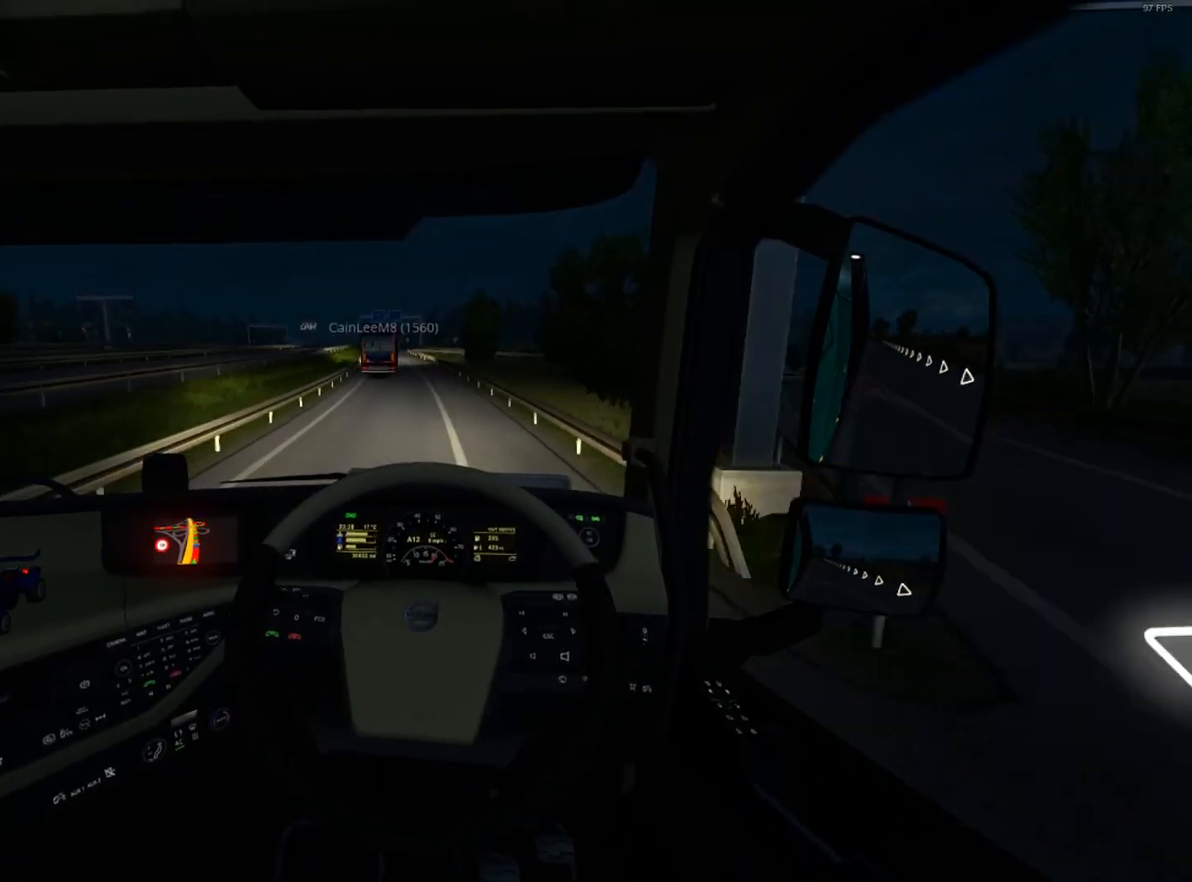
{"buttons": ["R2"], "left_stick": "left", "right_stick": "center", "events": [[367, "left_stick", "left"]]}
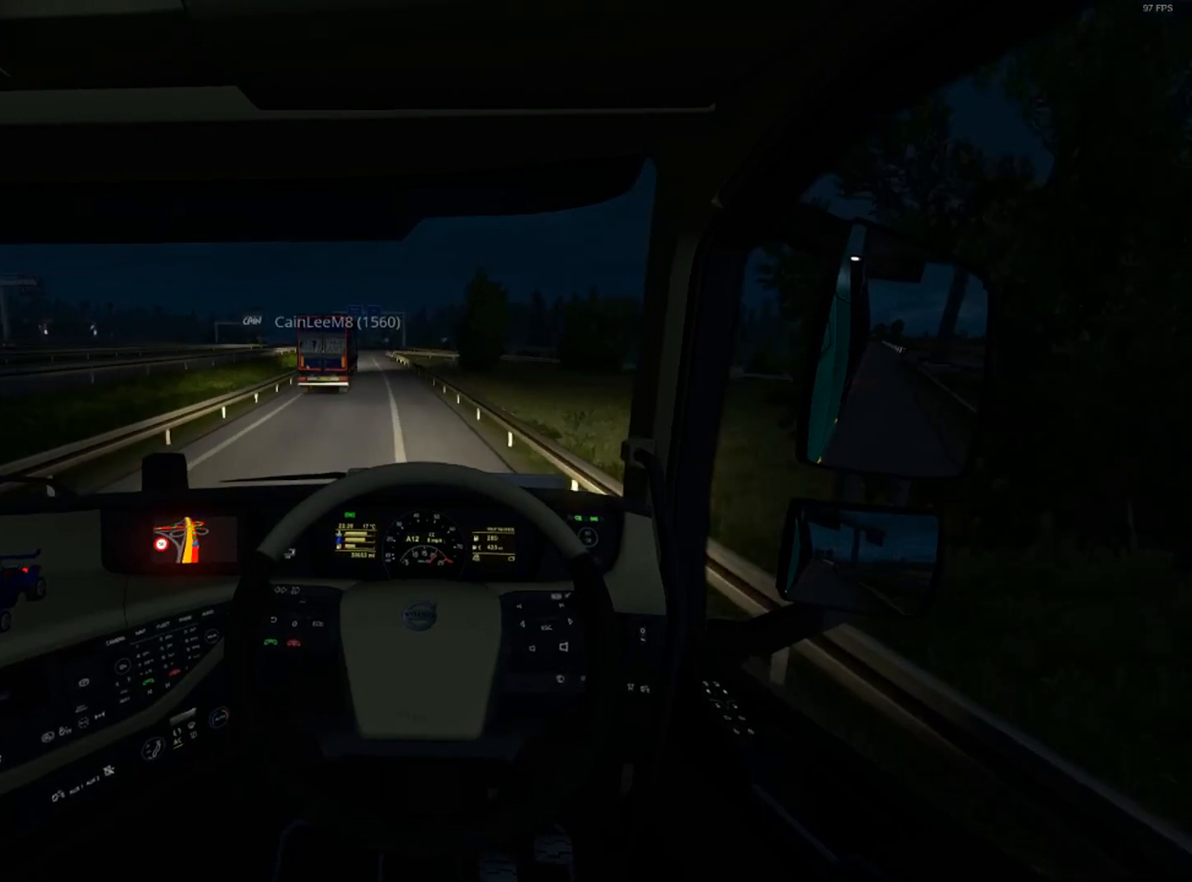
{"buttons": ["R2"], "left_stick": "left", "right_stick": "center", "events": [[134, "left_stick", "center"], [267, "left_stick", "left"]]}
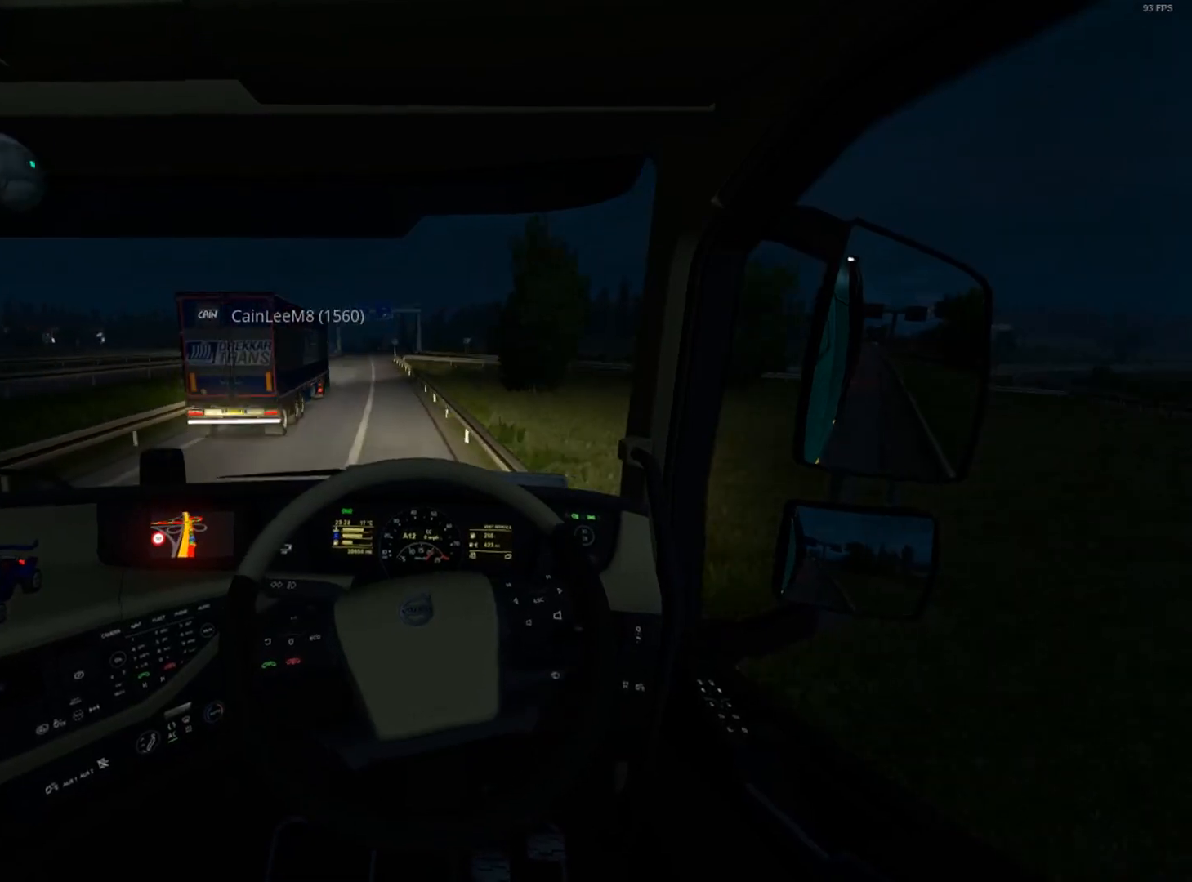
{"buttons": ["R2"], "left_stick": "left", "right_stick": "center", "events": [[133, "left_stick", "center"], [433, "left_stick", "left"]]}
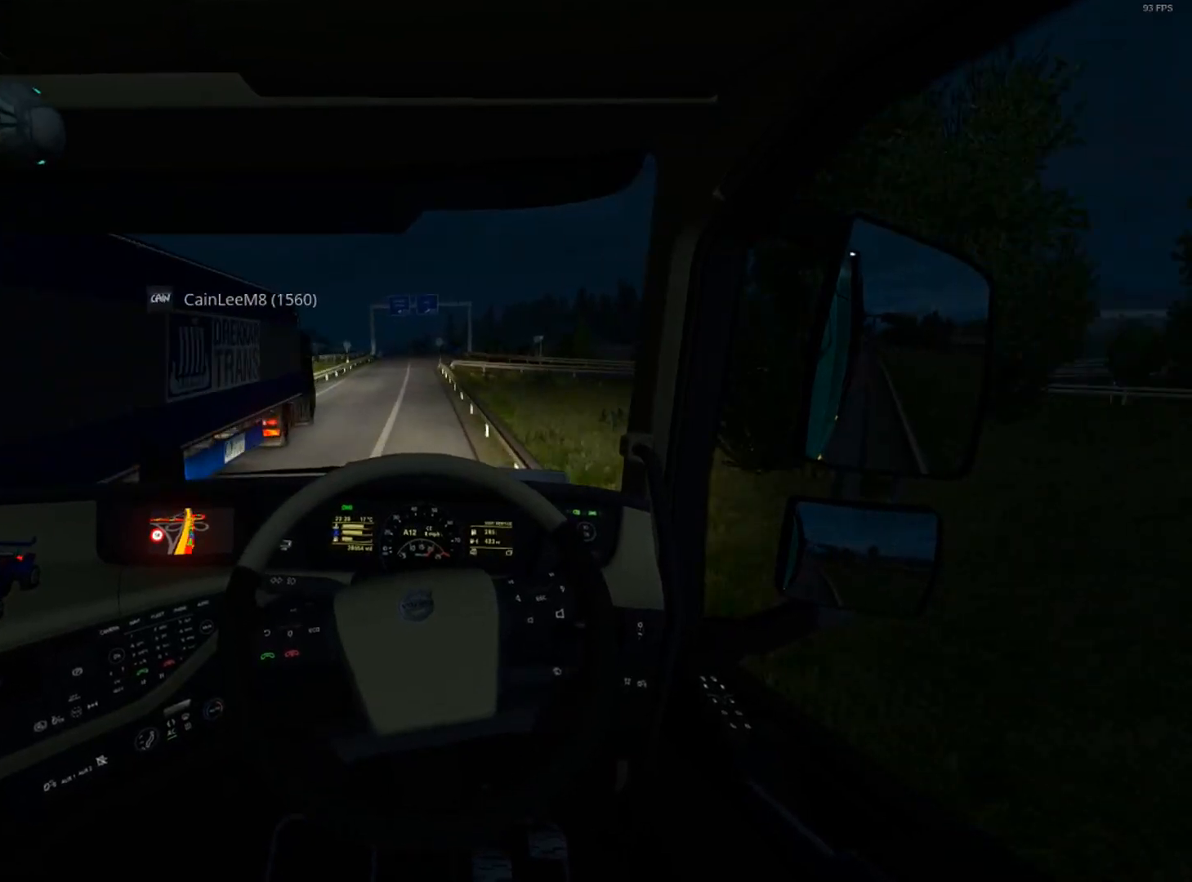
{"buttons": ["R2"], "left_stick": "right", "right_stick": "center", "events": [[67, "left_stick", "center"], [267, "left_stick", "right"], [367, "left_stick", "center"], [467, "left_stick", "right"]]}
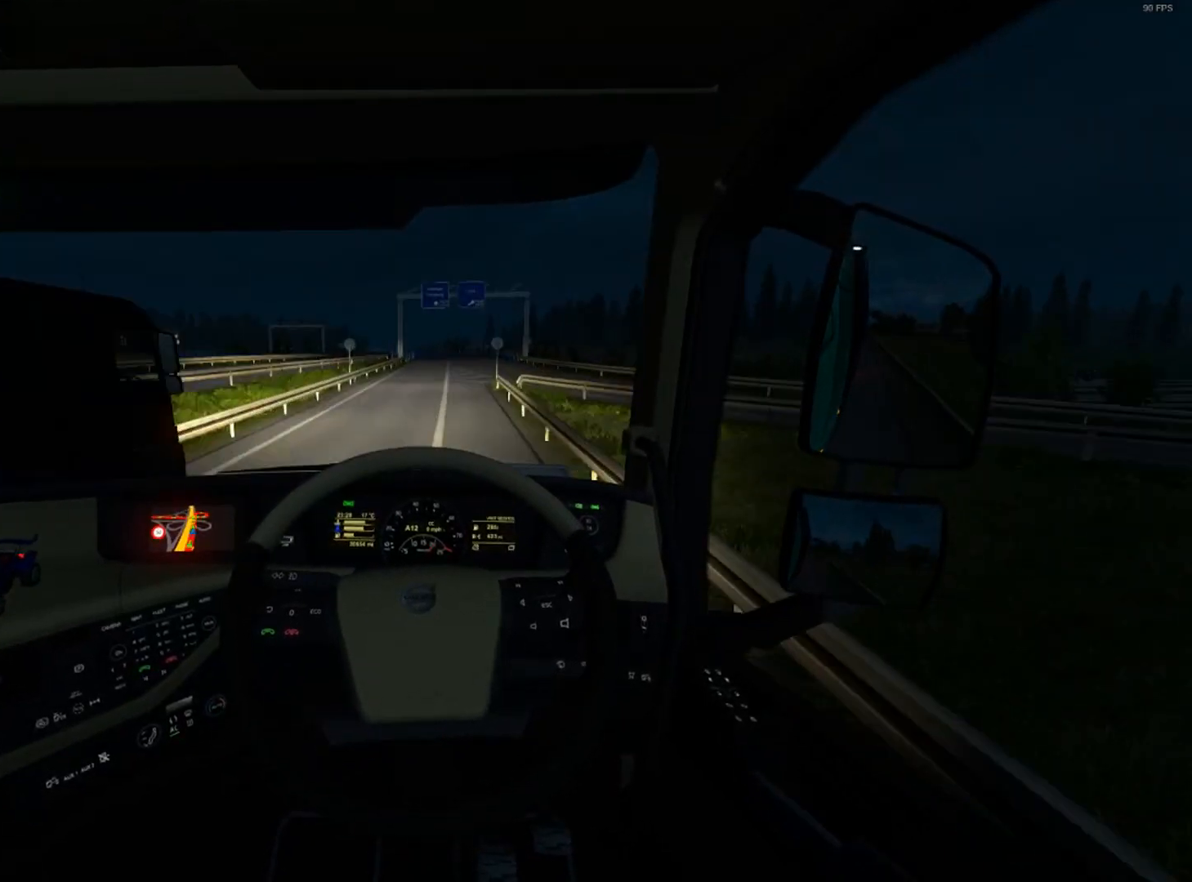
{"buttons": ["R2"], "left_stick": "center", "right_stick": "center", "events": [[233, "left_stick", "left"], [467, "left_stick", "center"]]}
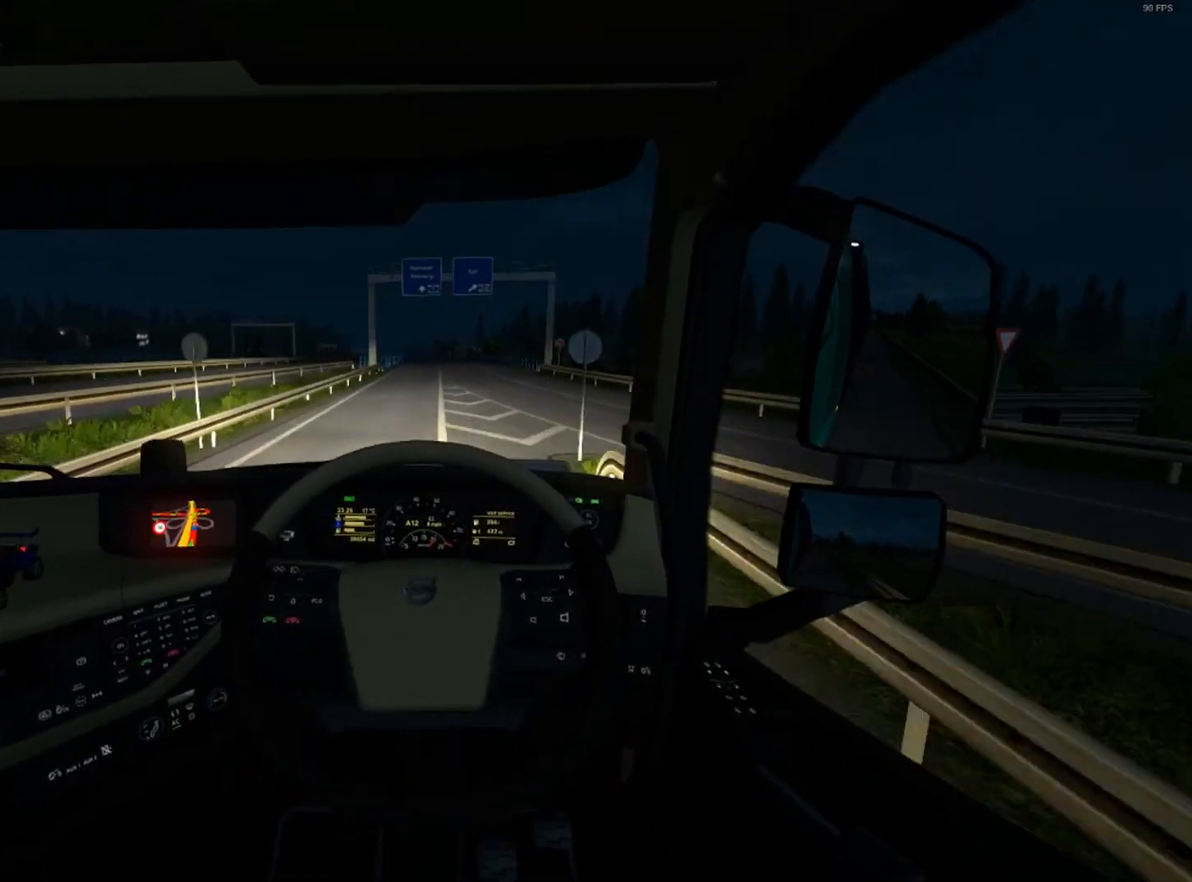
{"buttons": ["R2"], "left_stick": "right", "right_stick": "center", "events": [[434, "left_stick", "right"]]}
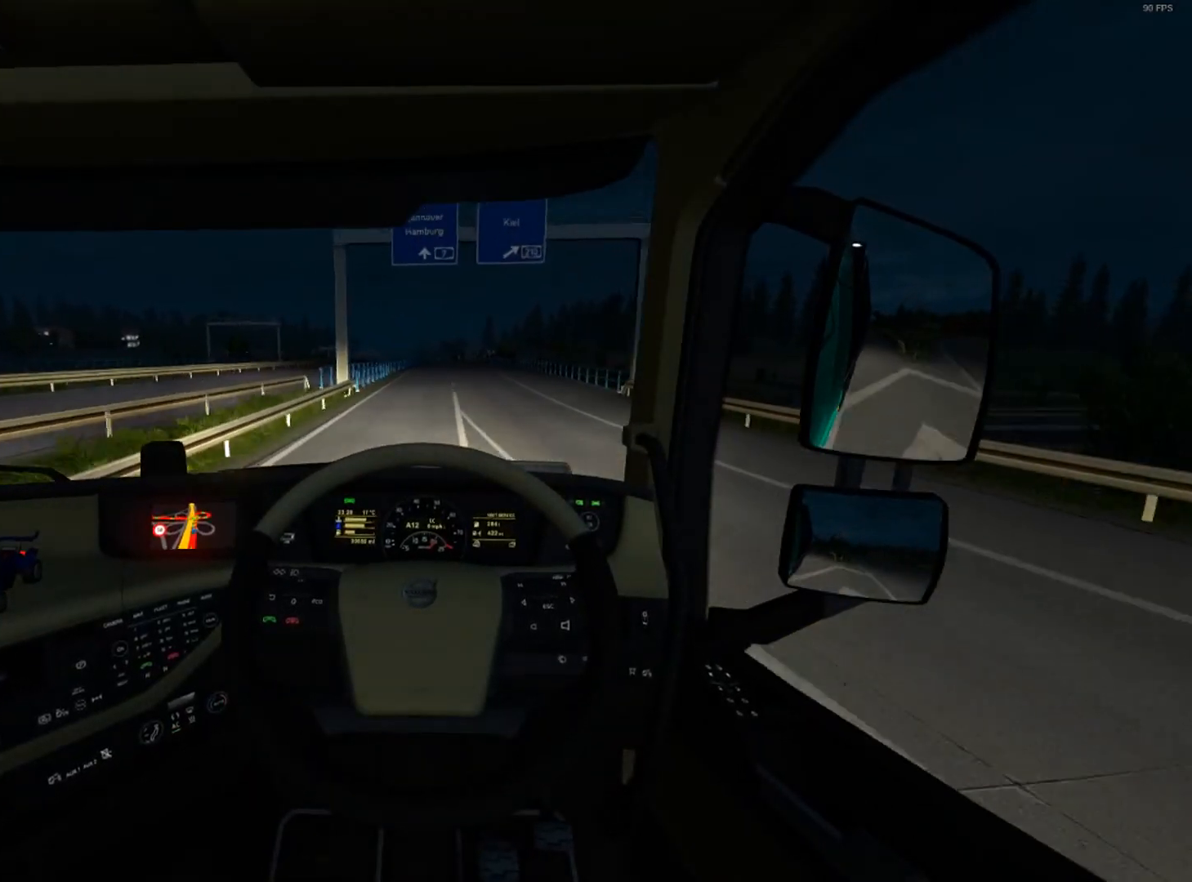
{"buttons": ["R2"], "left_stick": "left", "right_stick": "center", "events": [[233, "L2", "down"], [367, "L2", "up"], [367, "left_stick", "center"], [500, "left_stick", "left"]]}
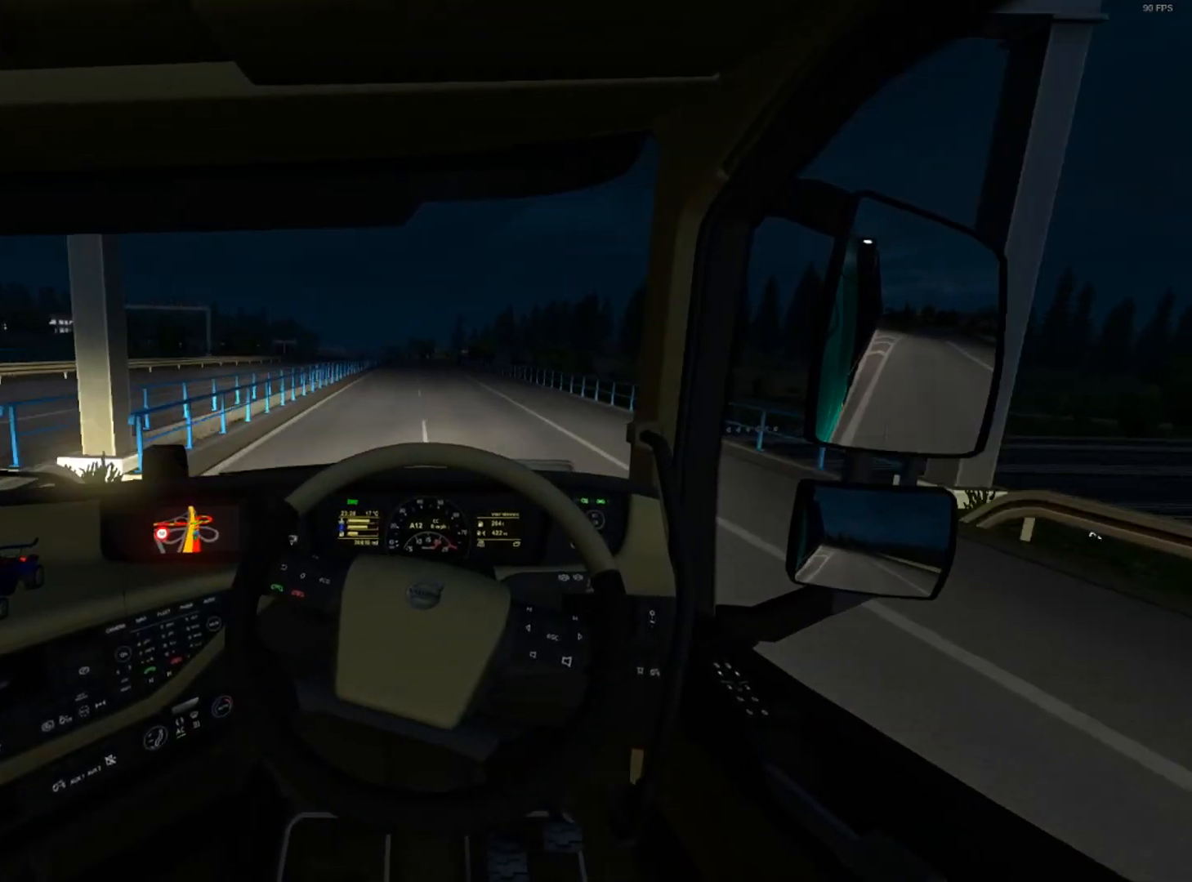
{"buttons": ["R2"], "left_stick": "left", "right_stick": "center", "events": [[200, "left_stick", "center"], [401, "left_stick", "left"]]}
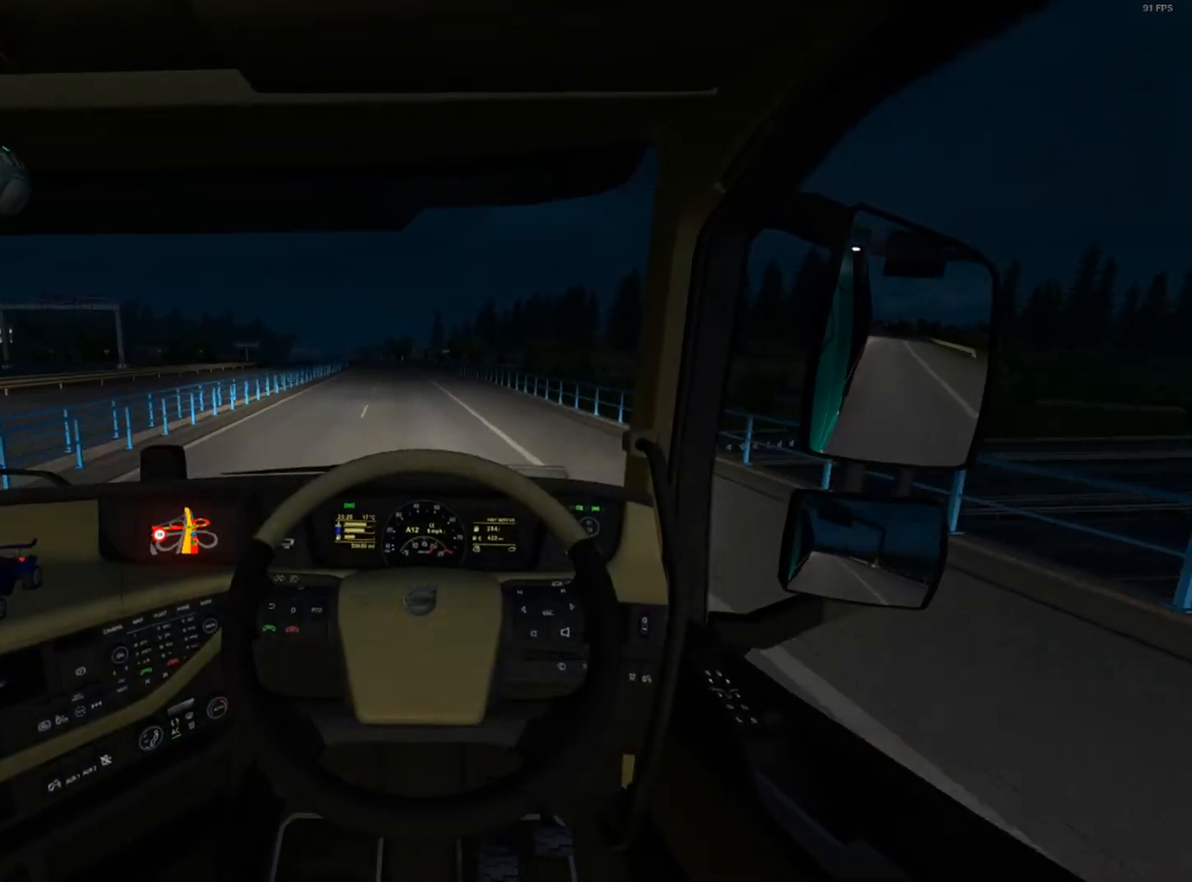
{"buttons": ["R2"], "left_stick": "center", "right_stick": "center", "events": [[66, "left_stick", "center"], [300, "left_stick", "left"], [433, "left_stick", "center"]]}
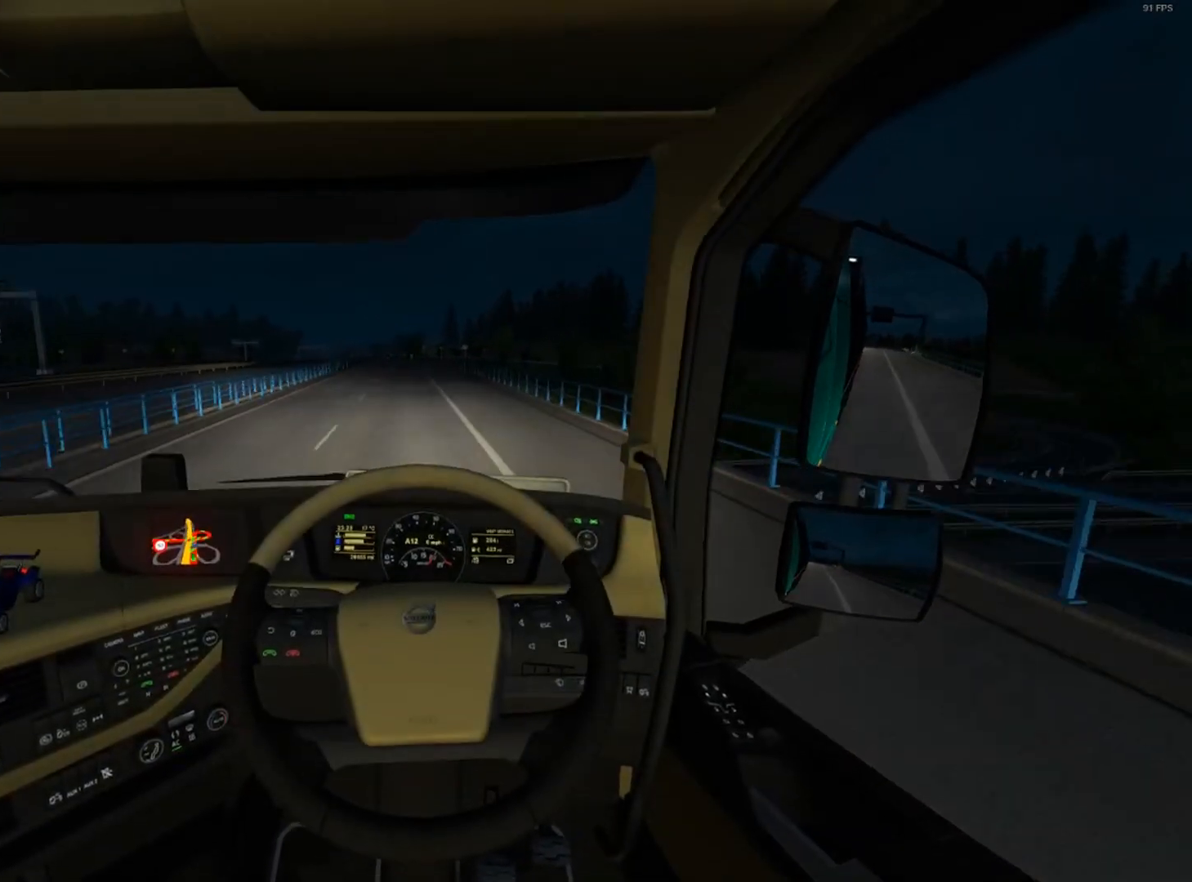
{"buttons": ["R2"], "left_stick": "down-right", "right_stick": "center", "events": [[367, "left_stick", "down-right"]]}
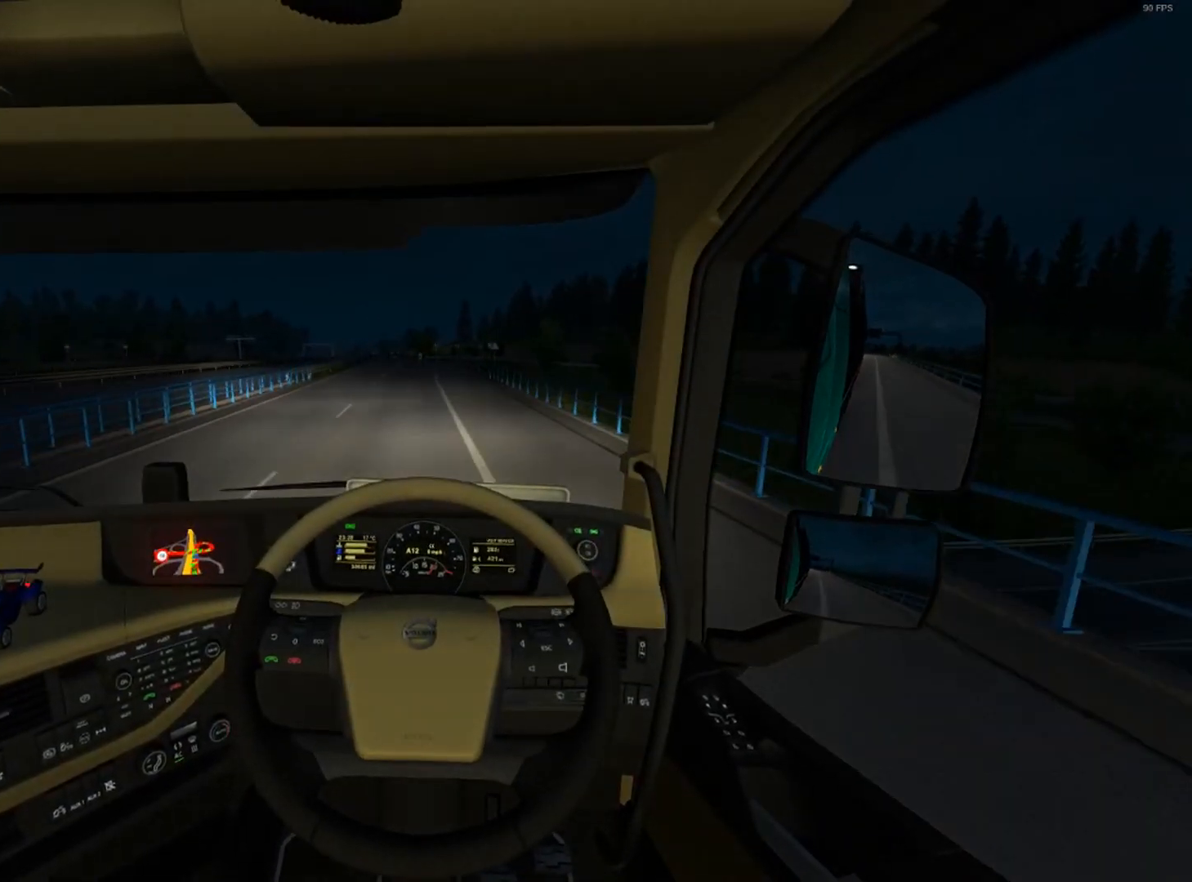
{"buttons": ["L2"], "left_stick": "center", "right_stick": "center", "events": [[33, "L2", "down"], [66, "R2", "up"], [100, "left_stick", "center"], [333, "left_stick", "left"], [433, "left_stick", "center"]]}
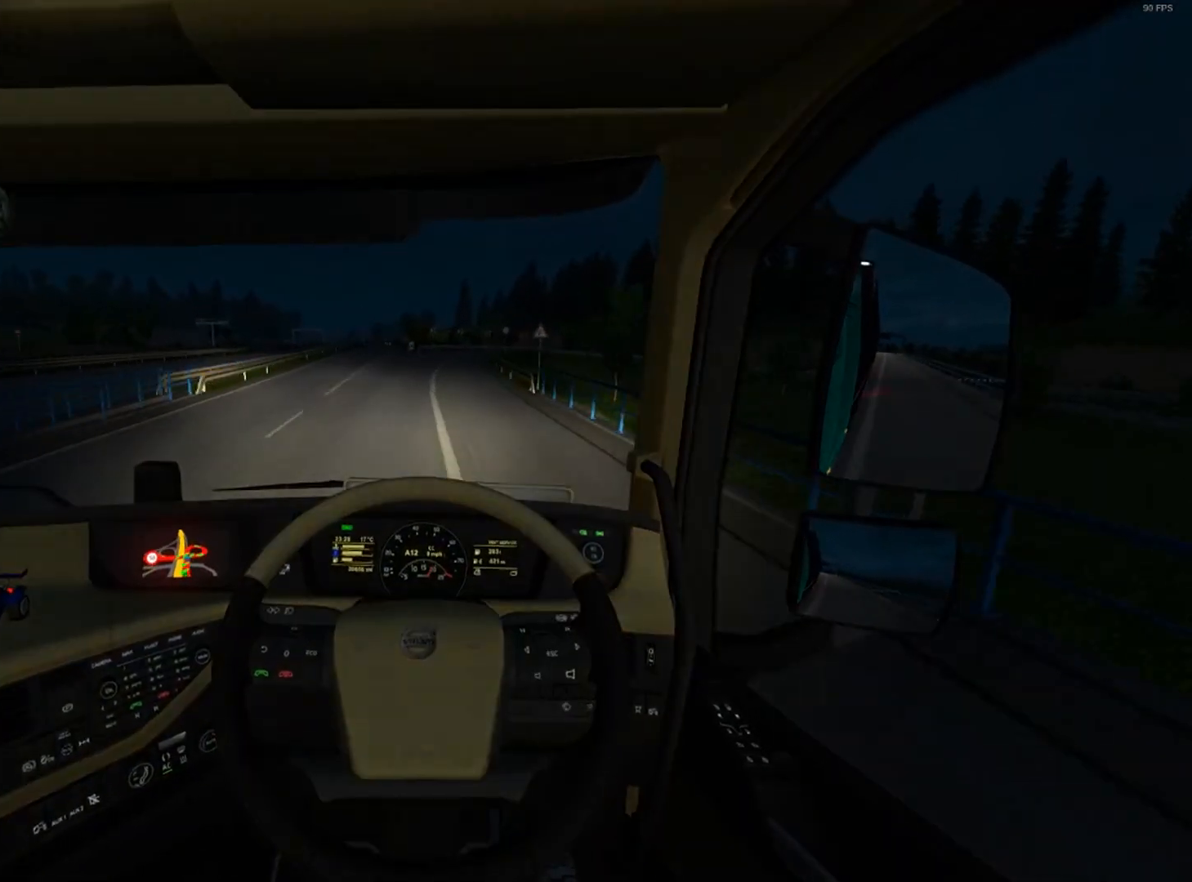
{"buttons": ["L2"], "left_stick": "center", "right_stick": "center", "events": [[200, "left_stick", "right"], [334, "left_stick", "center"]]}
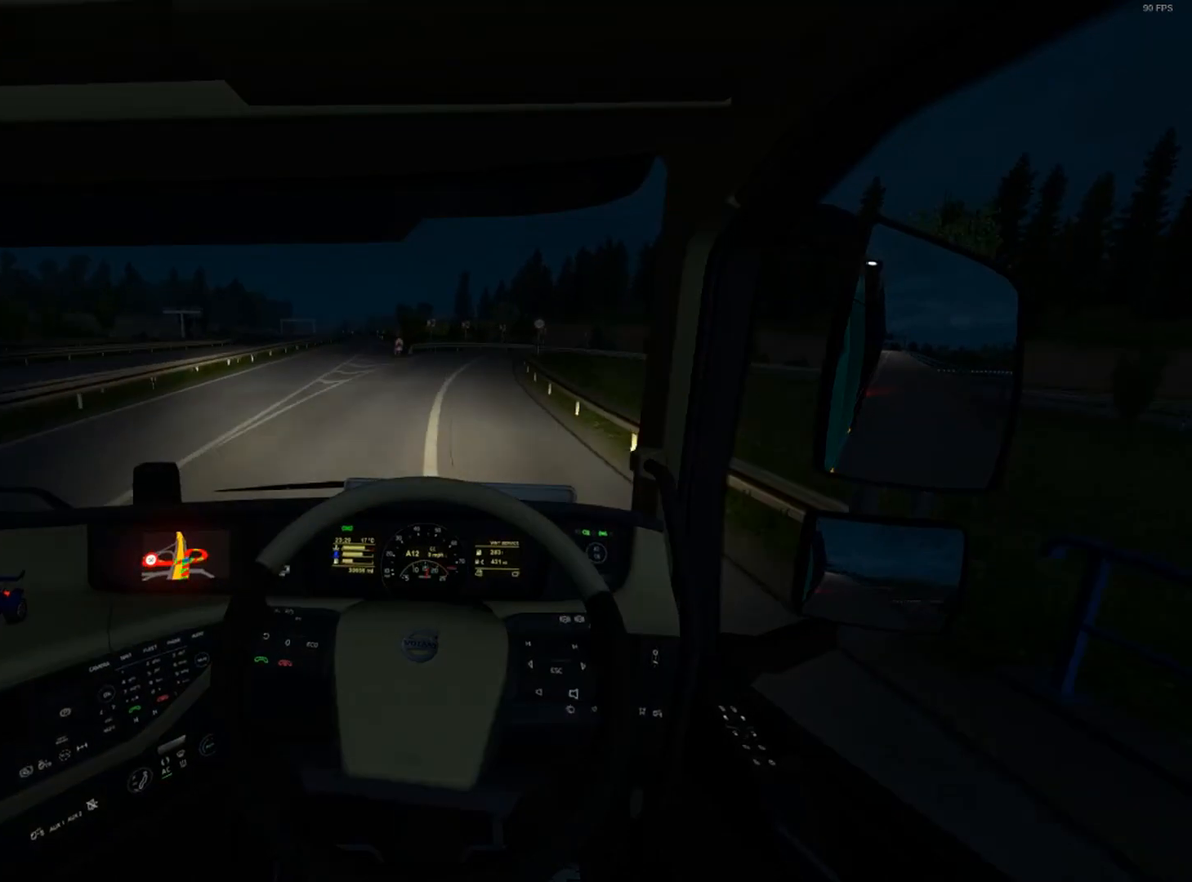
{"buttons": ["L2"], "left_stick": "right", "right_stick": "center", "events": [[367, "left_stick", "right"]]}